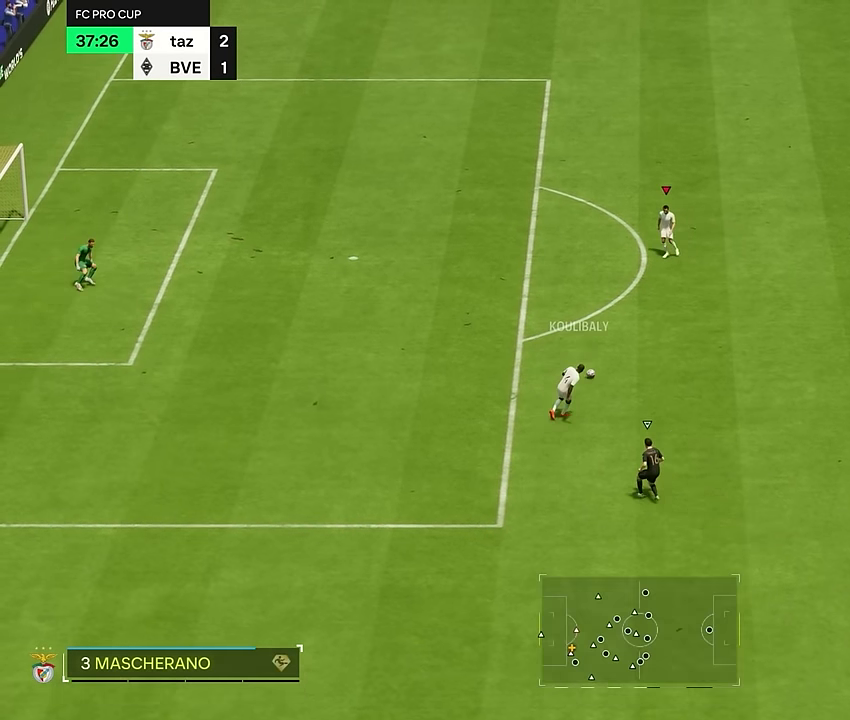
Gameplay with a controller (PlayStation layout); each line is a JSON object with the inputs held at the frame after it. "events" lists button and stick changes between this image and that frame as [ms after this image, input, new state], when the widget could be followed in between. Not read: L3 R1 R3.
{"buttons": [], "left_stick": "up-right", "right_stick": "center", "events": []}
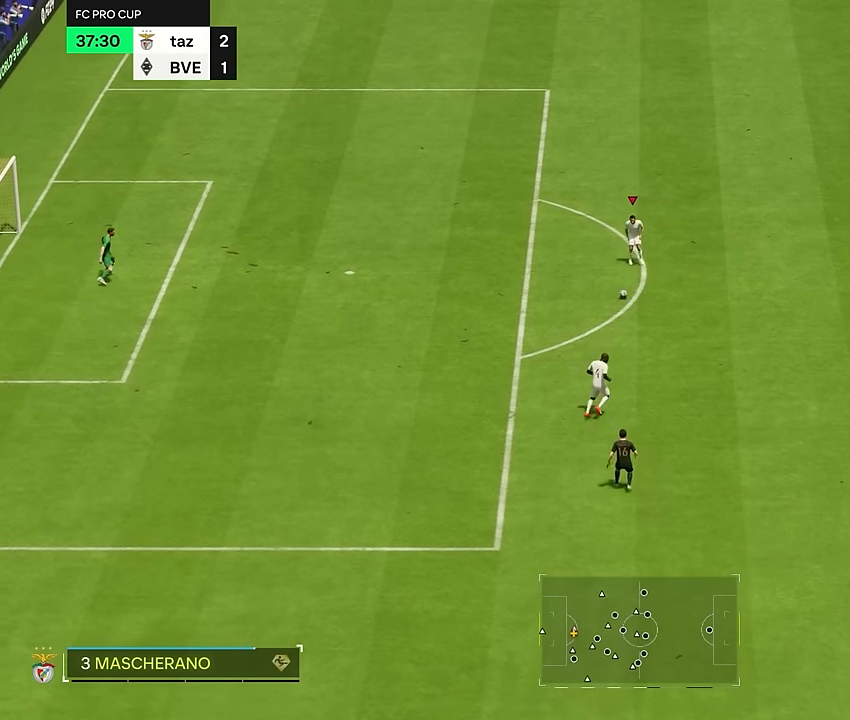
{"buttons": [], "left_stick": "right", "right_stick": "center", "events": [[33, "left_stick", "right"]]}
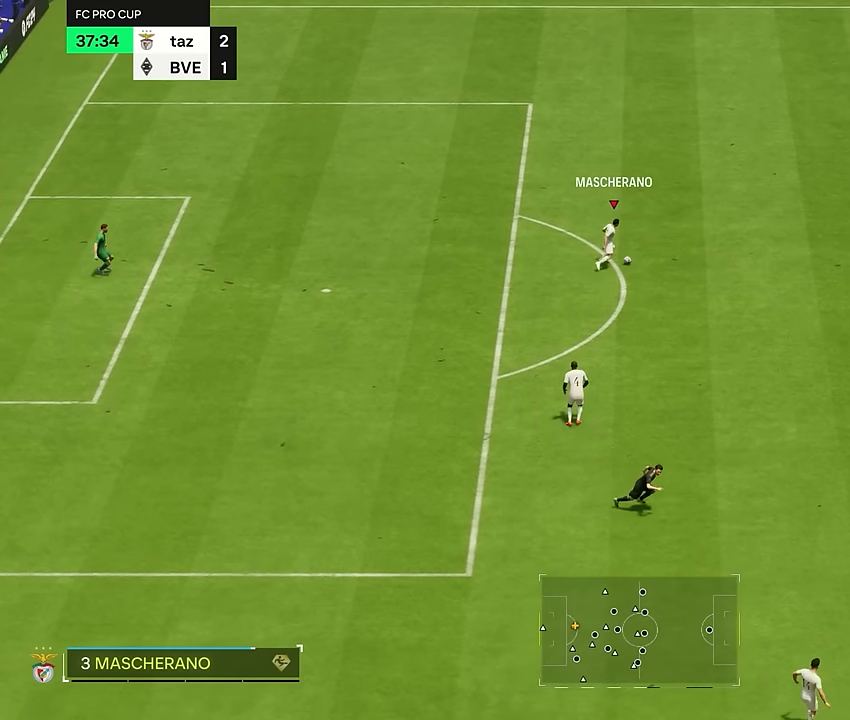
{"buttons": [], "left_stick": "right", "right_stick": "center", "events": []}
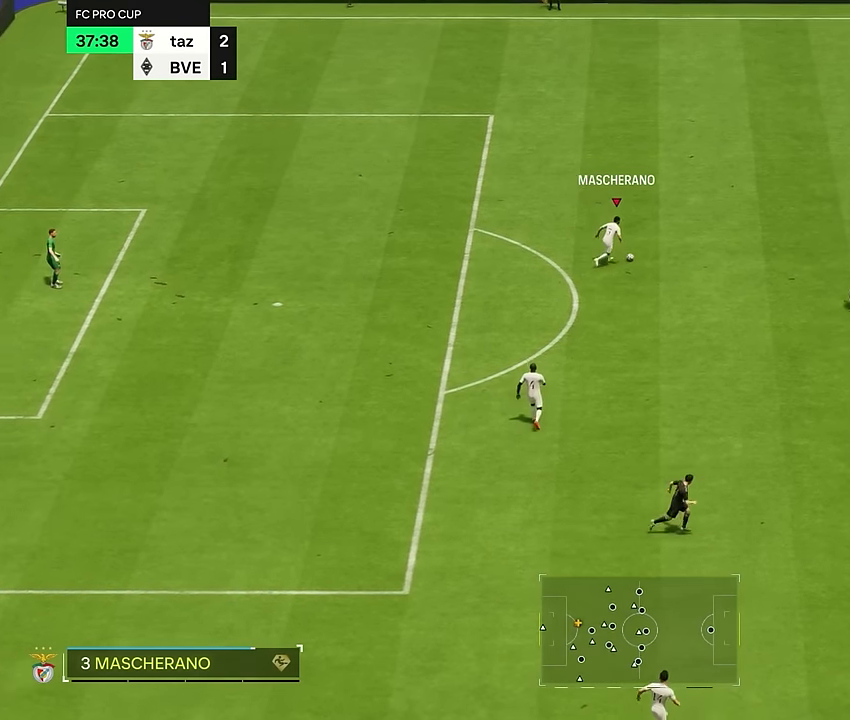
{"buttons": [], "left_stick": "down", "right_stick": "center", "events": [[83, "left_stick", "down"]]}
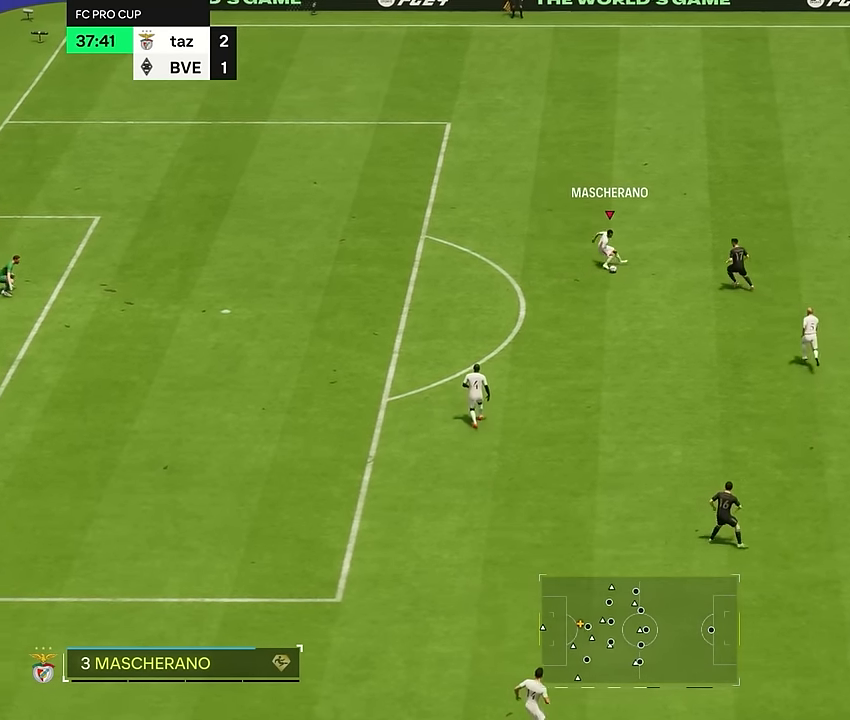
{"buttons": [], "left_stick": "down-left", "right_stick": "center", "events": [[67, "left_stick", "down-left"]]}
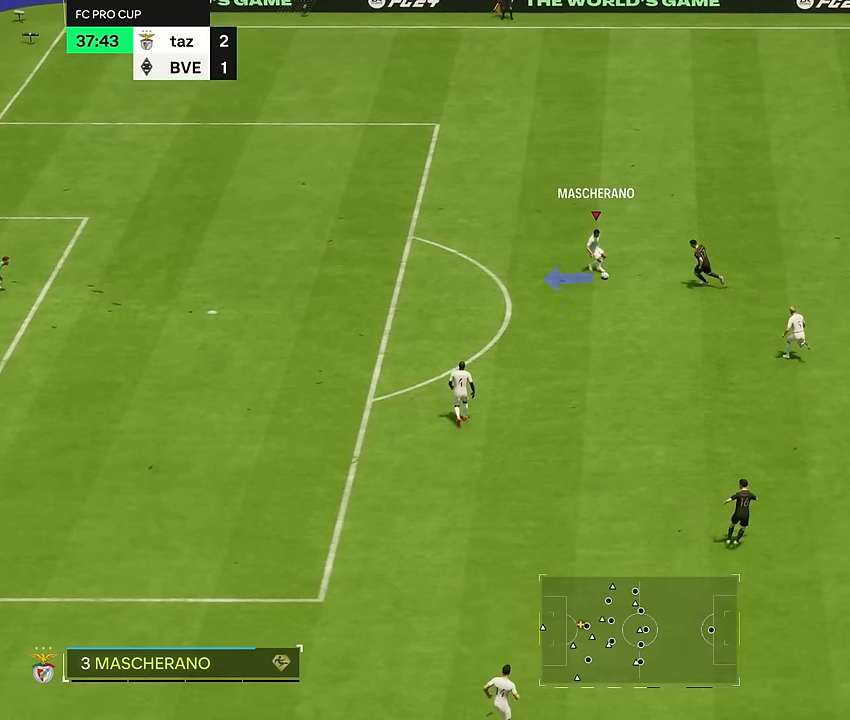
{"buttons": [], "left_stick": "down-left", "right_stick": "center", "events": []}
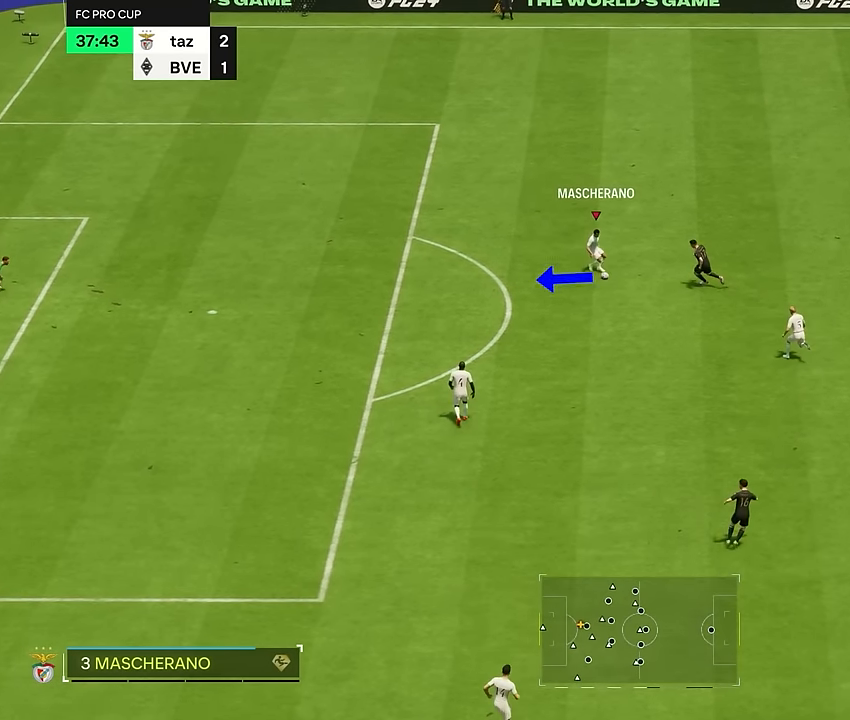
{"buttons": [], "left_stick": "down-left", "right_stick": "center", "events": []}
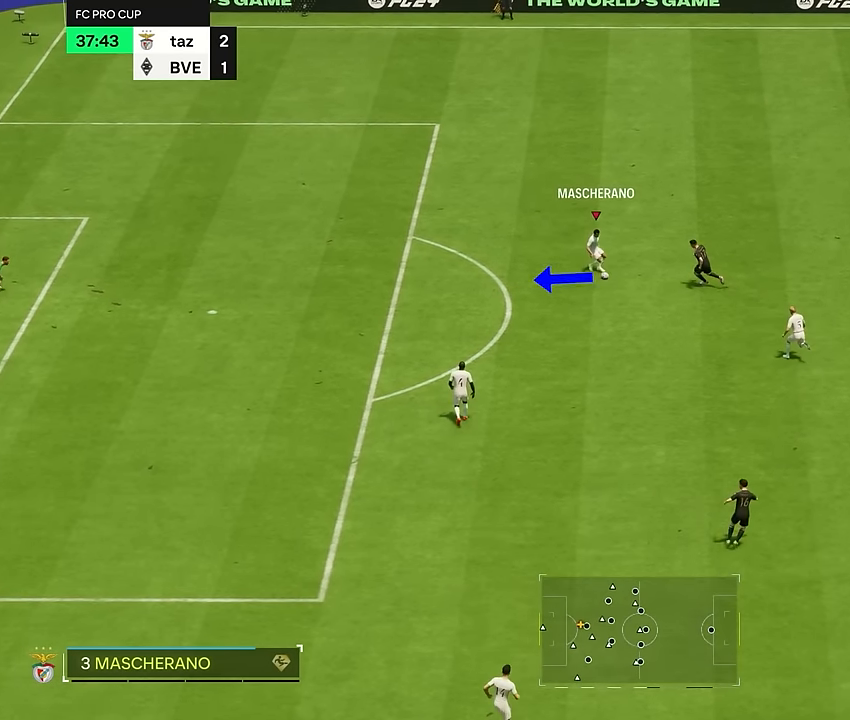
{"buttons": [], "left_stick": "down-left", "right_stick": "center", "events": []}
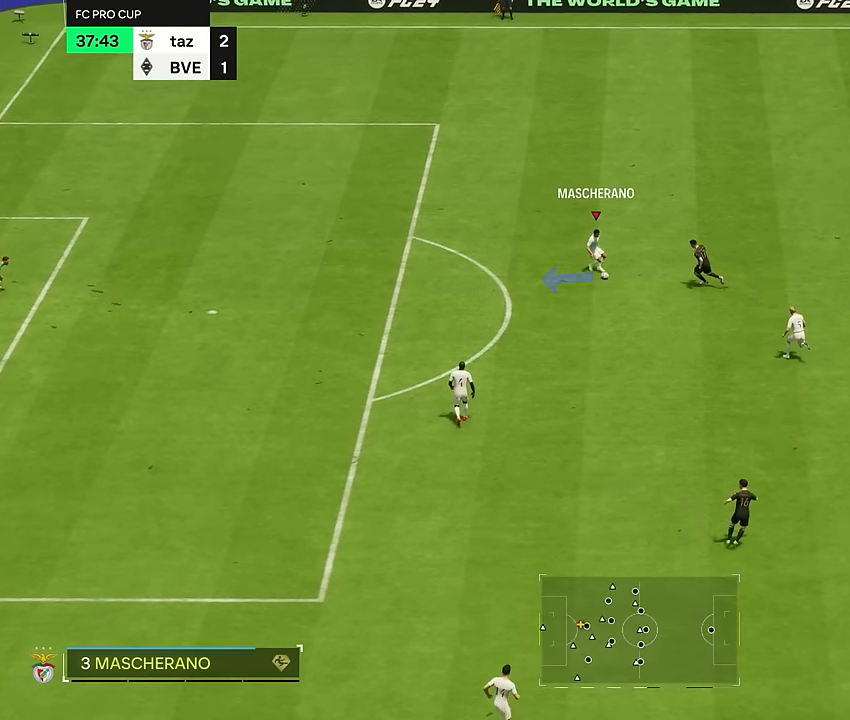
{"buttons": [], "left_stick": "down-left", "right_stick": "center", "events": []}
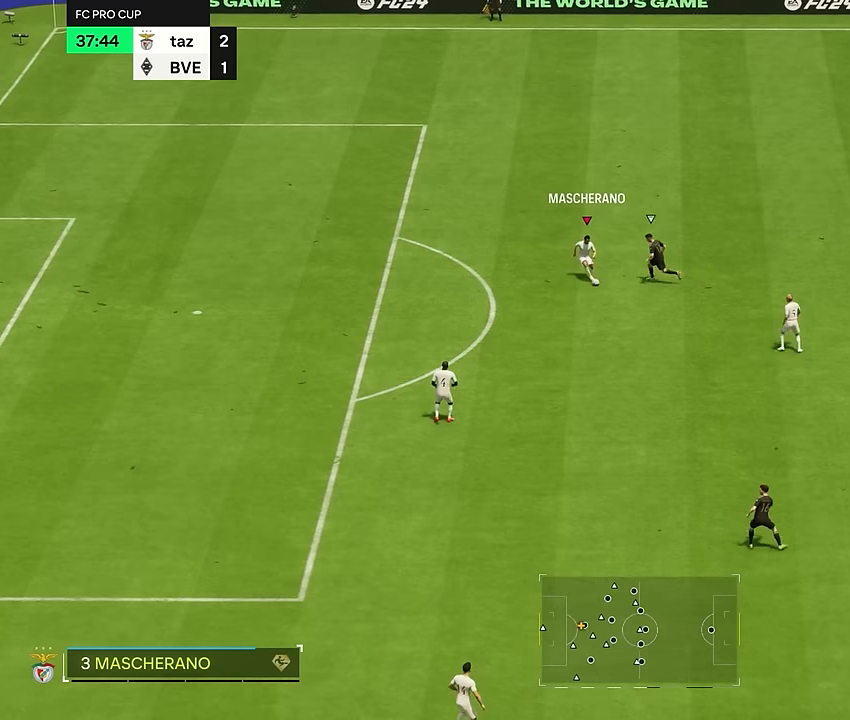
{"buttons": [], "left_stick": "down", "right_stick": "center", "events": [[50, "left_stick", "down"]]}
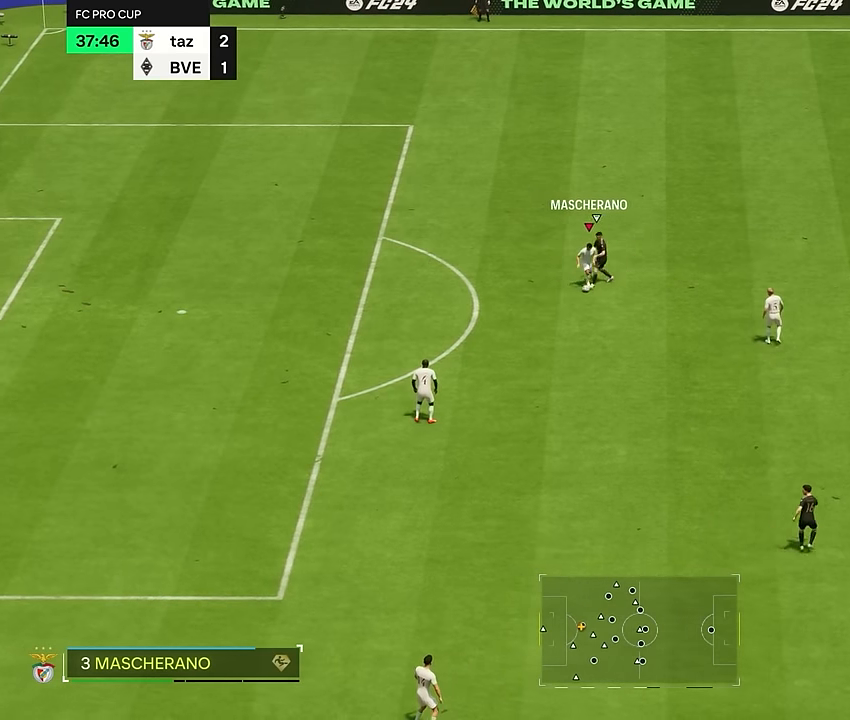
{"buttons": [], "left_stick": "down", "right_stick": "center", "events": []}
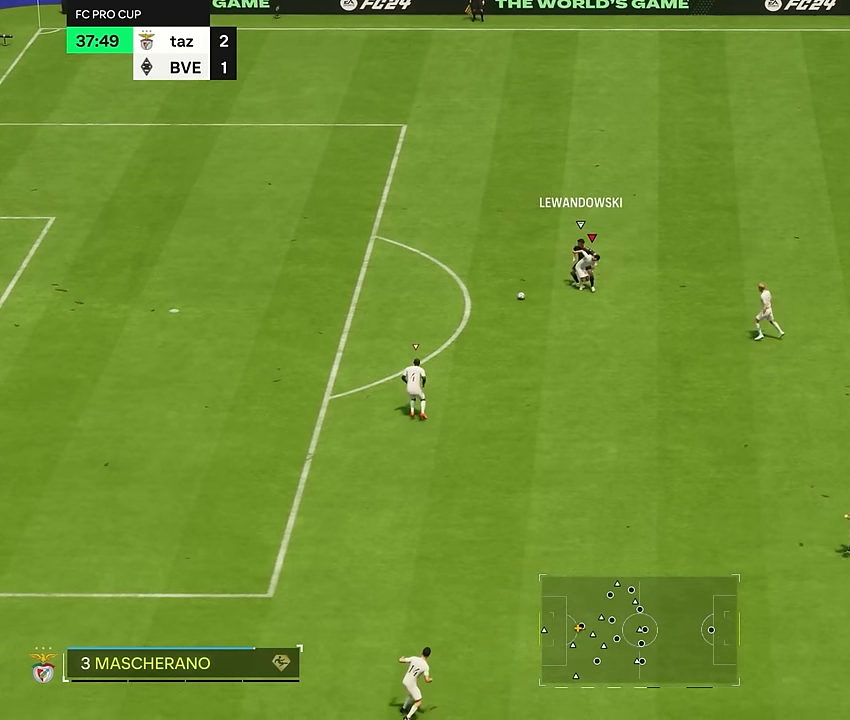
{"buttons": [], "left_stick": "down", "right_stick": "center", "events": []}
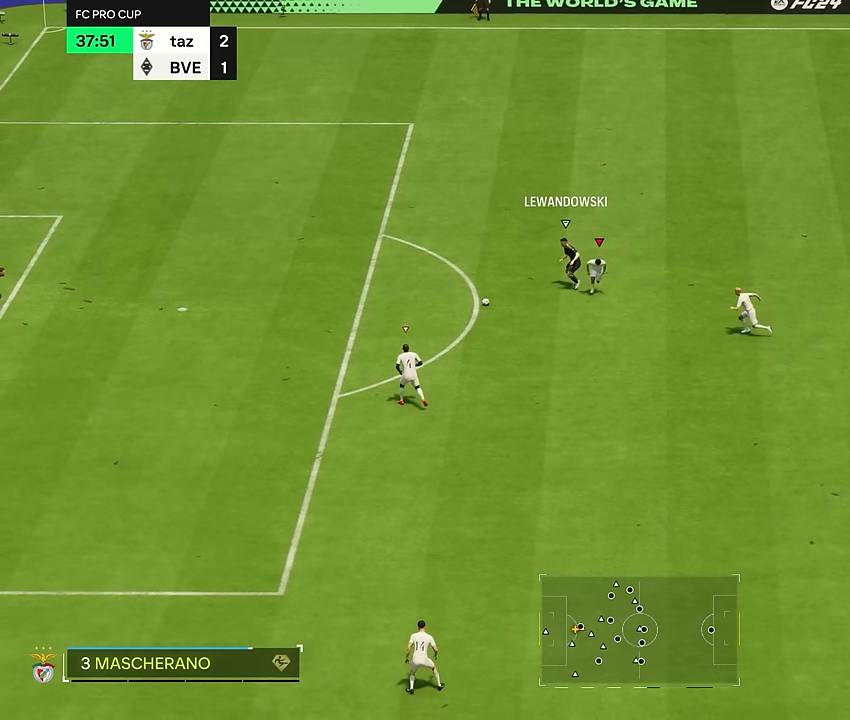
{"buttons": ["TRIANGLE", "R2"], "left_stick": "left", "right_stick": "center", "events": [[50, "left_stick", "down-left"], [267, "left_stick", "left"], [367, "R2", "down"], [383, "TRIANGLE", "down"]]}